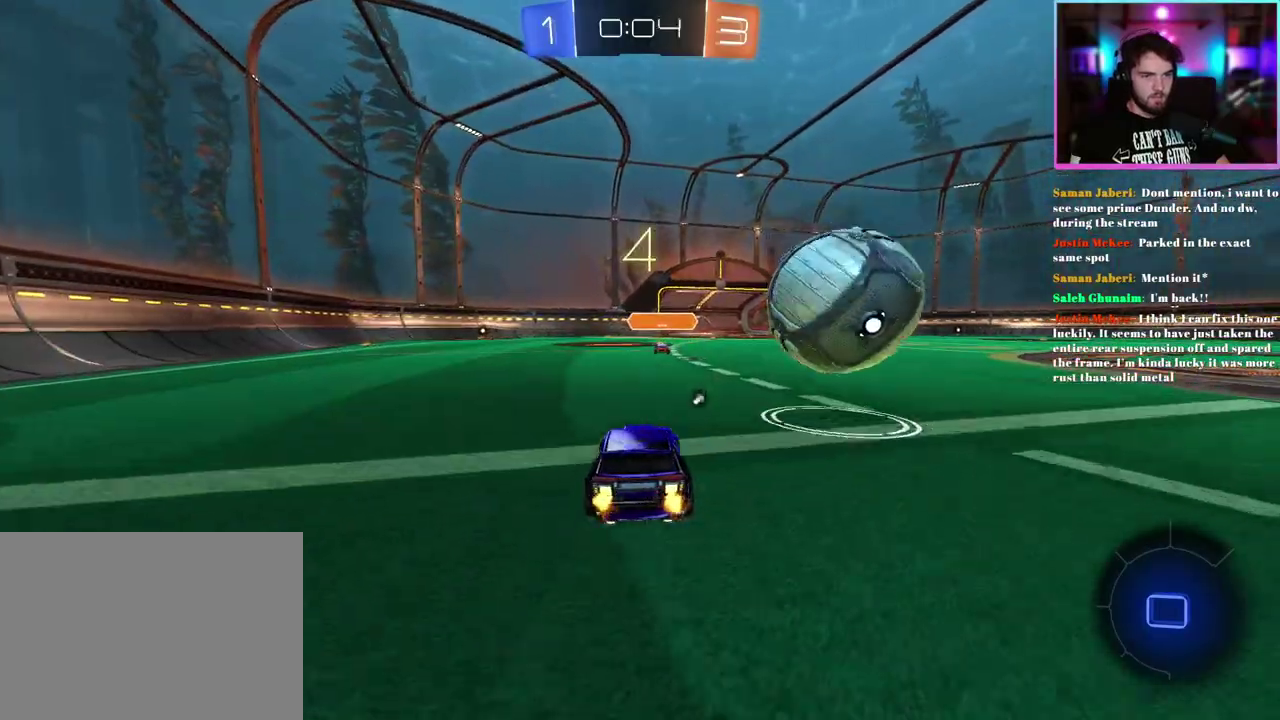
Gameplay with a controller (PlayStation layout); each line is a JSON object with the inputs held at the frame after it. "events" lists button and stick changes between this image and that frame as [ms after this image, input, new state], when the widget could be followed in between. This document gives stick clicks only as held states, not as events. Not read: right_stick.
{"buttons": ["R1", "R2"], "left_stick": "left", "events": [[183, "left_stick", "right"], [267, "left_stick", "center"], [433, "left_stick", "left"]]}
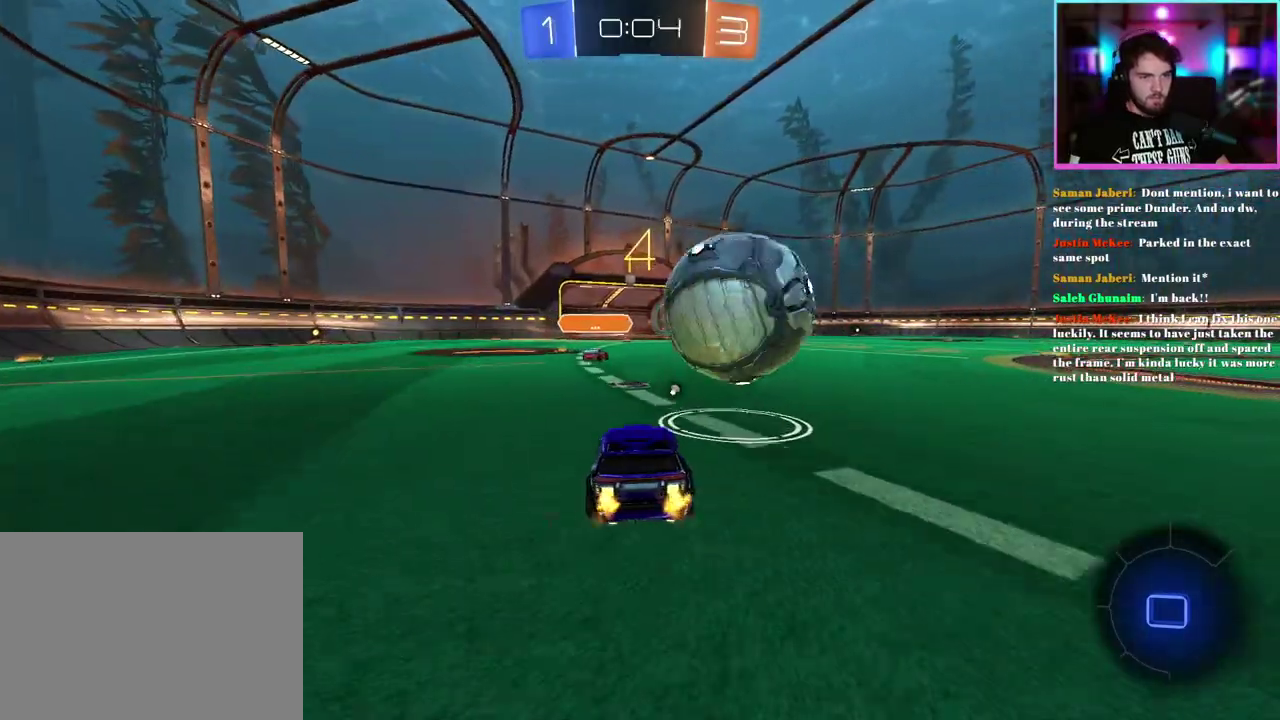
{"buttons": ["R1", "R2"], "left_stick": "center", "events": [[67, "left_stick", "center"], [350, "left_stick", "left"], [433, "left_stick", "center"]]}
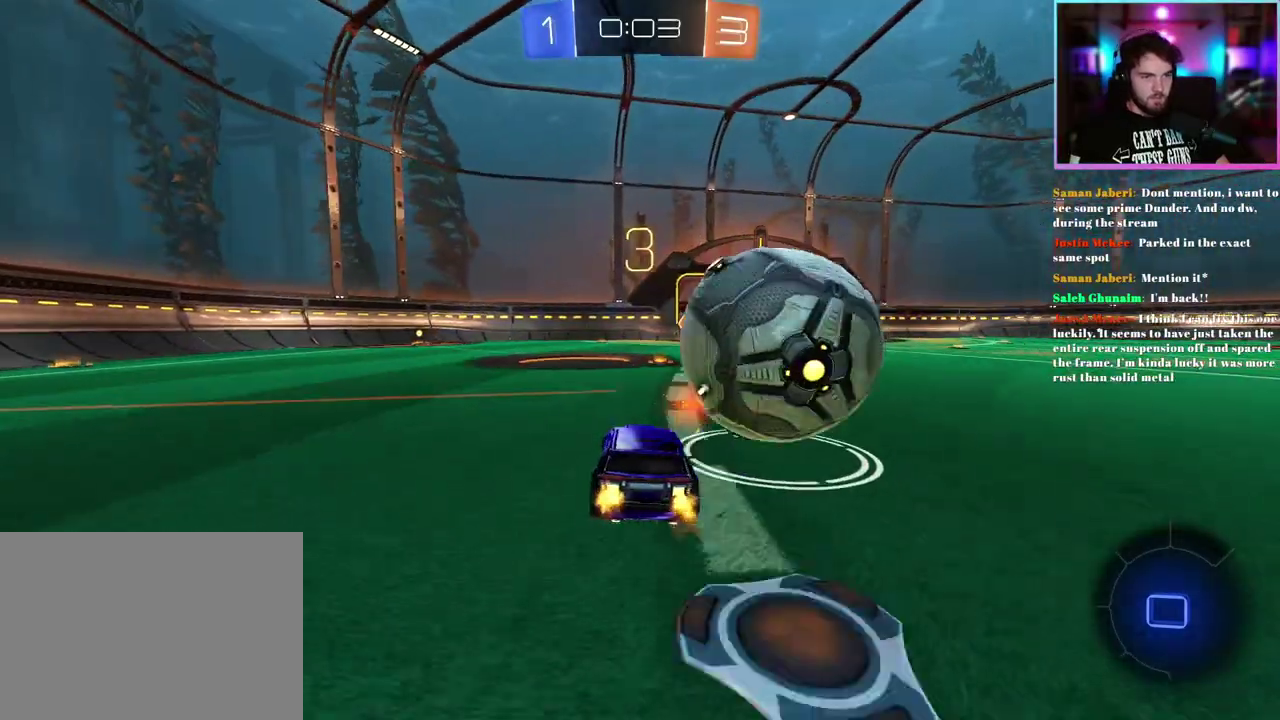
{"buttons": ["R1", "R2"], "left_stick": "right", "events": [[117, "left_stick", "right"], [300, "left_stick", "up-right"], [383, "left_stick", "right"]]}
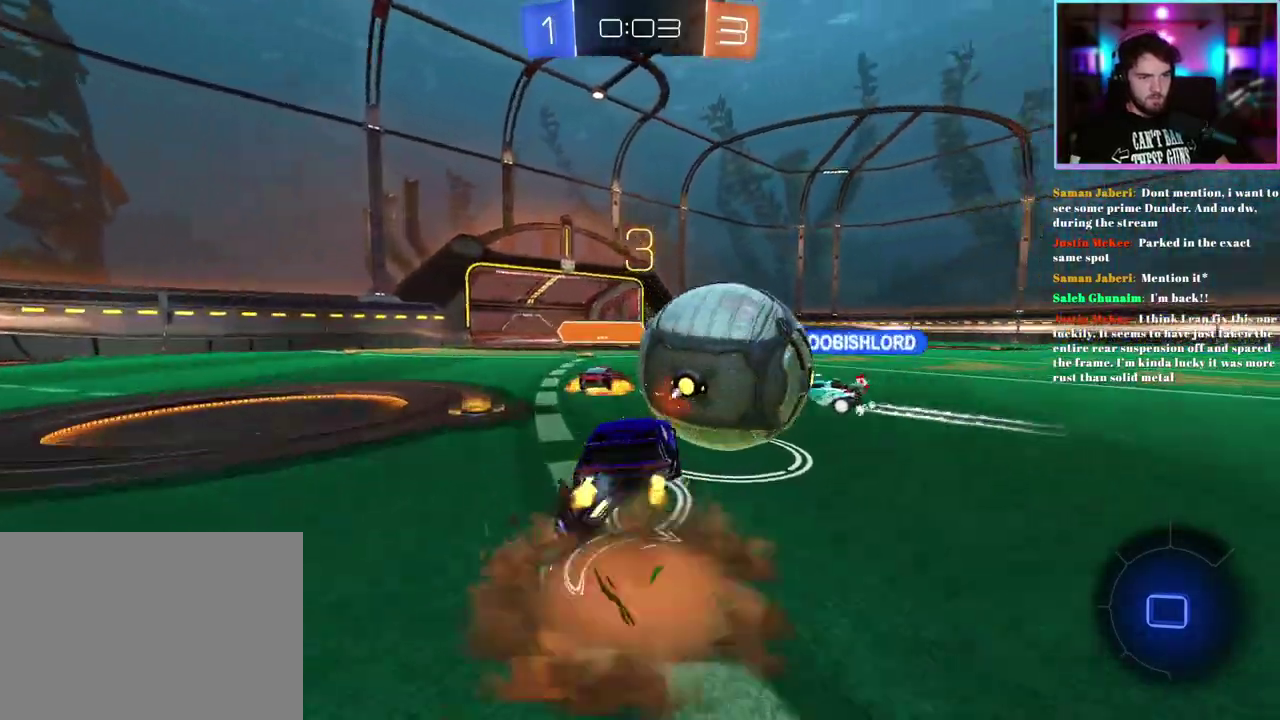
{"buttons": ["R2"], "left_stick": "left", "events": [[100, "R1", "up"], [117, "left_stick", "center"], [500, "left_stick", "left"]]}
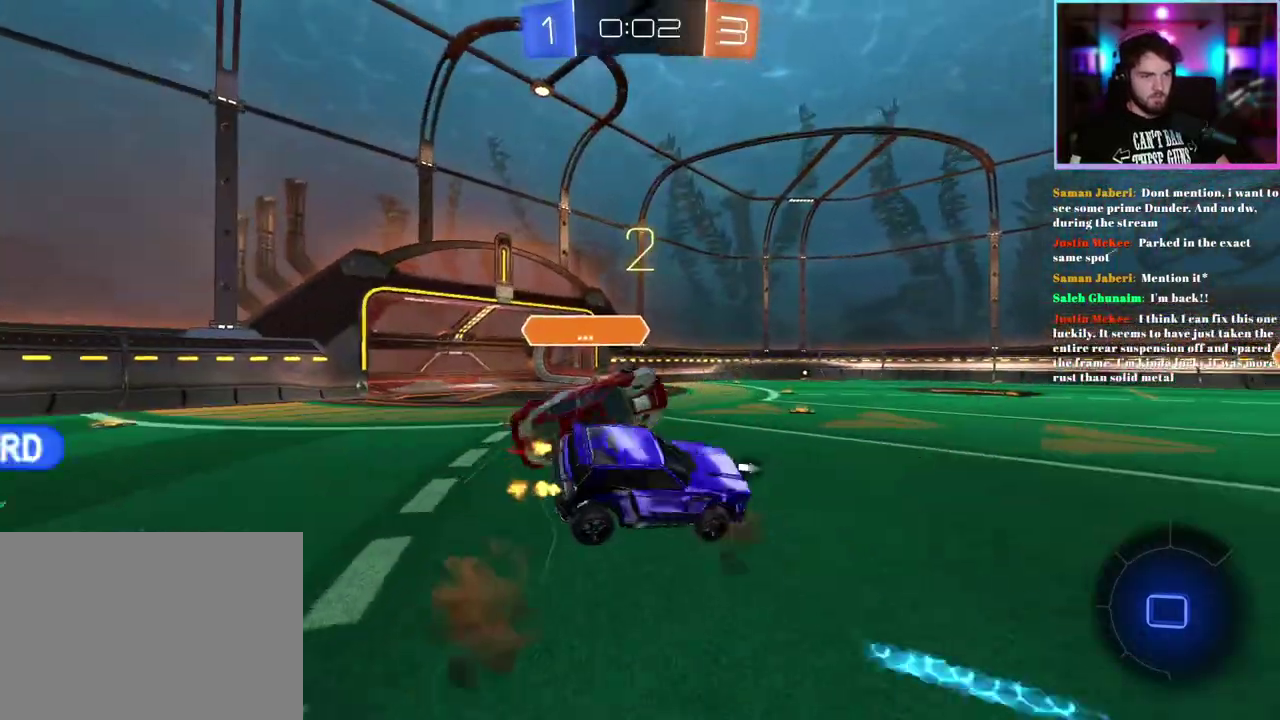
{"buttons": ["TRIANGLE", "R2"], "left_stick": "left", "events": [[83, "left_stick", "down-left"], [300, "left_stick", "left"], [417, "TRIANGLE", "down"]]}
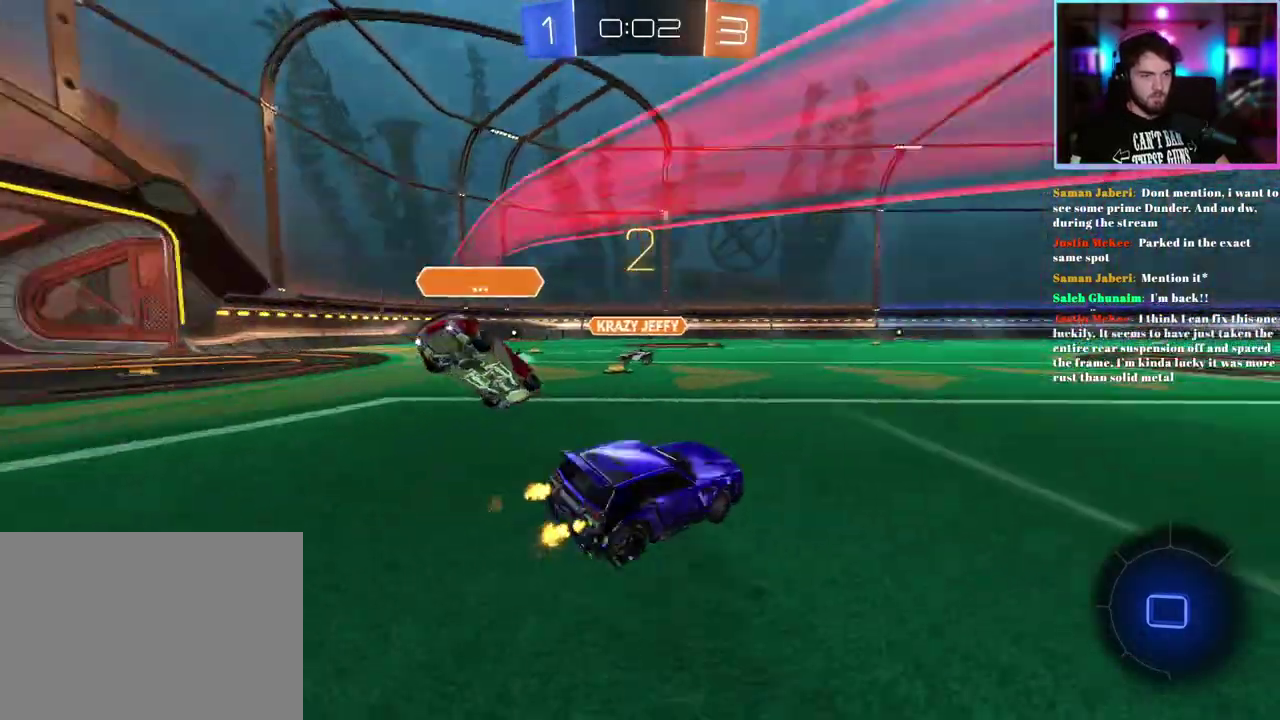
{"buttons": ["R2"], "left_stick": "left", "events": [[67, "TRIANGLE", "up"], [283, "left_stick", "center"], [417, "left_stick", "left"]]}
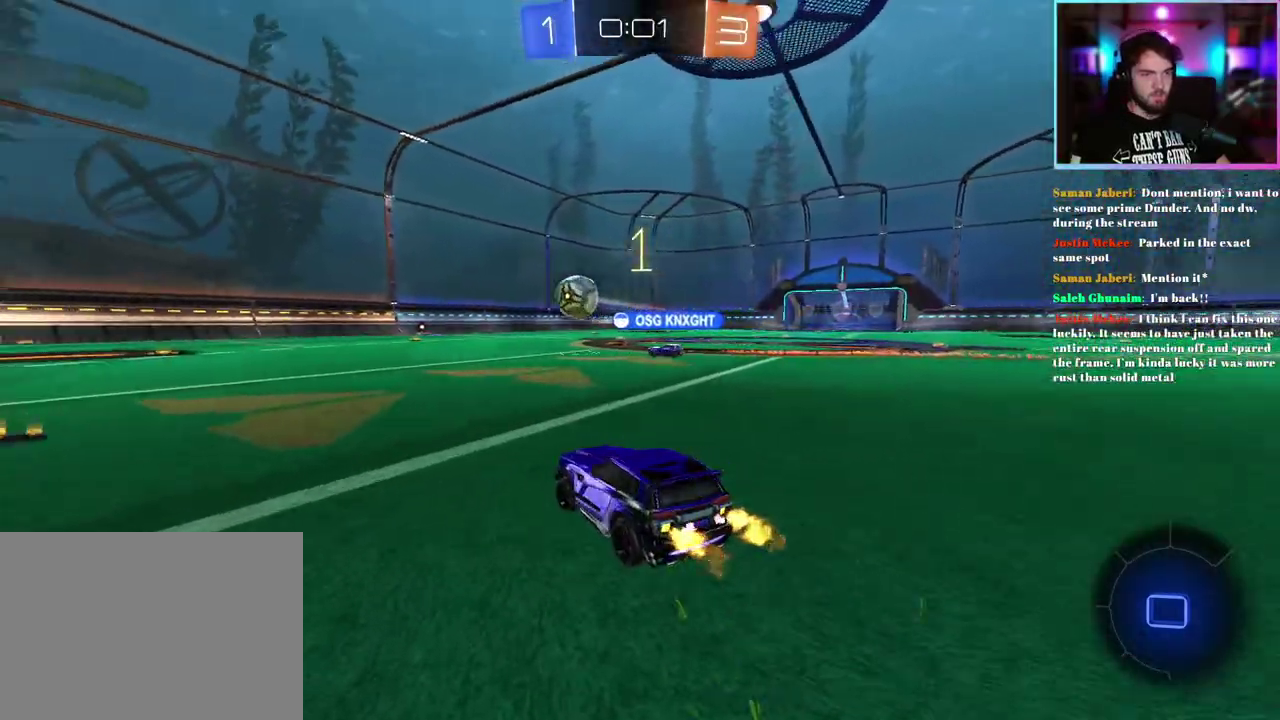
{"buttons": ["R2"], "left_stick": "center", "events": [[67, "left_stick", "center"], [233, "left_stick", "left"], [483, "left_stick", "center"]]}
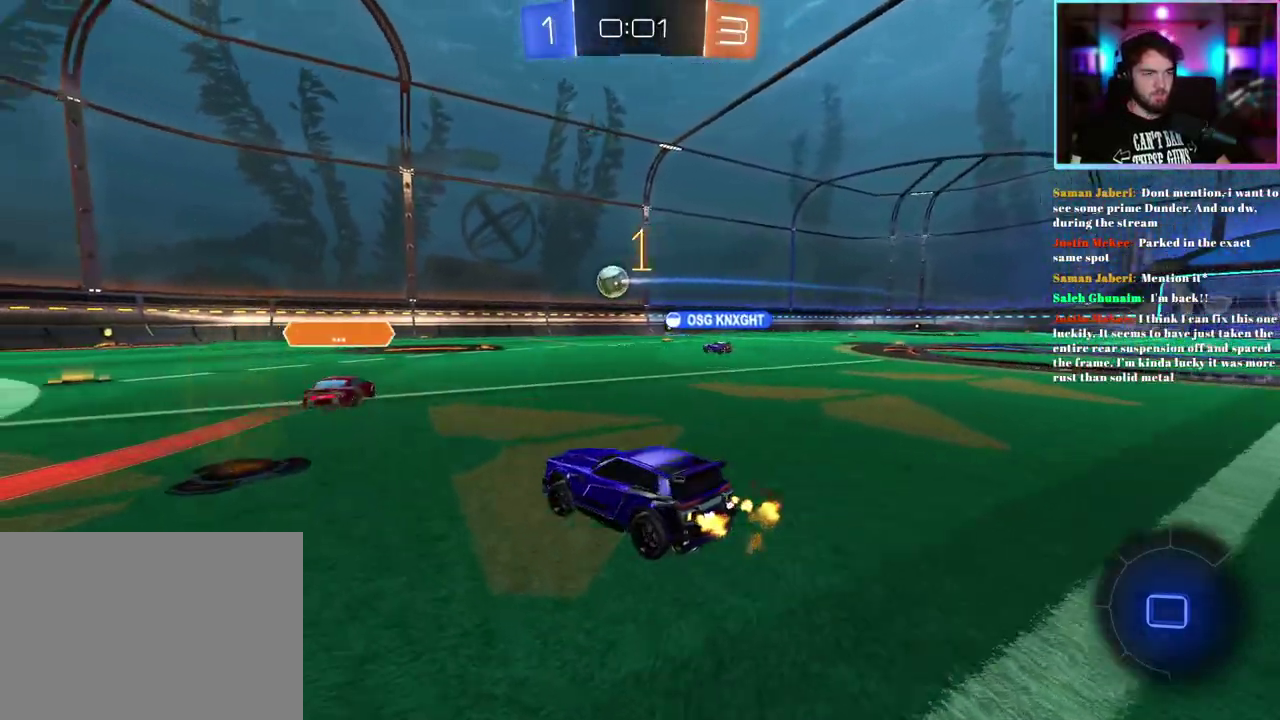
{"buttons": ["R2"], "left_stick": "center", "events": [[183, "left_stick", "right"], [467, "left_stick", "center"]]}
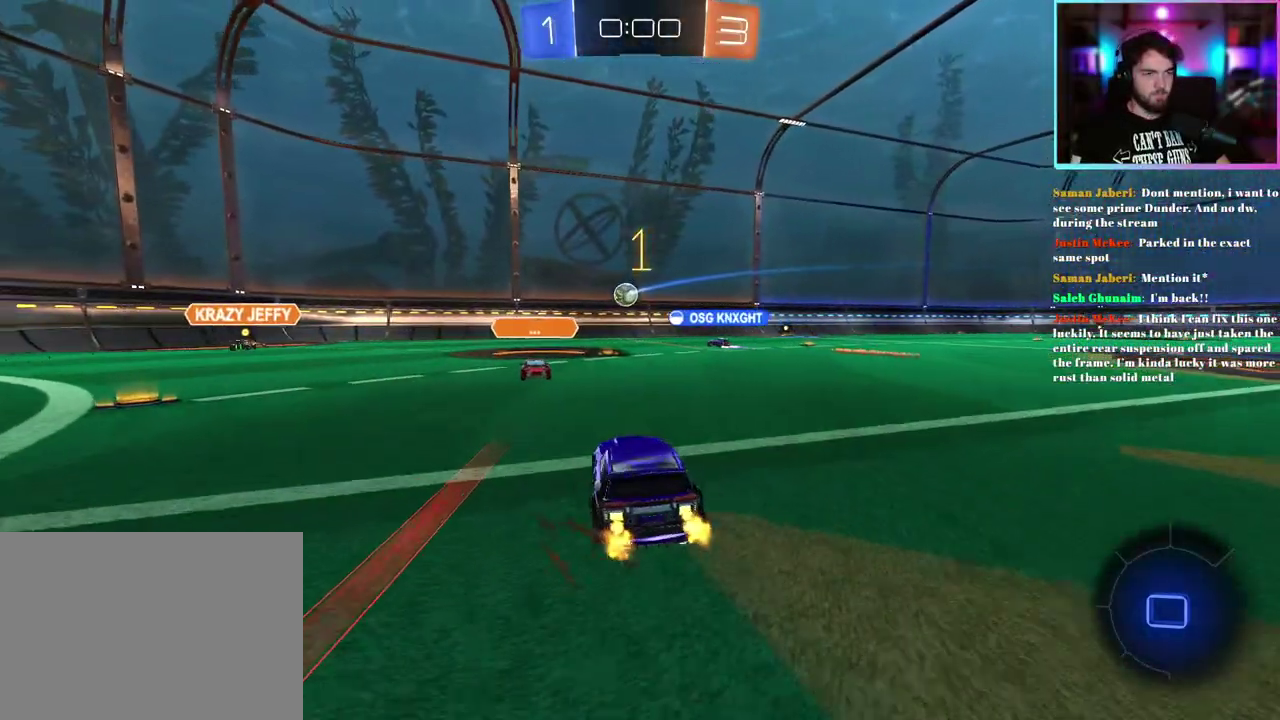
{"buttons": ["R2"], "left_stick": "center", "events": []}
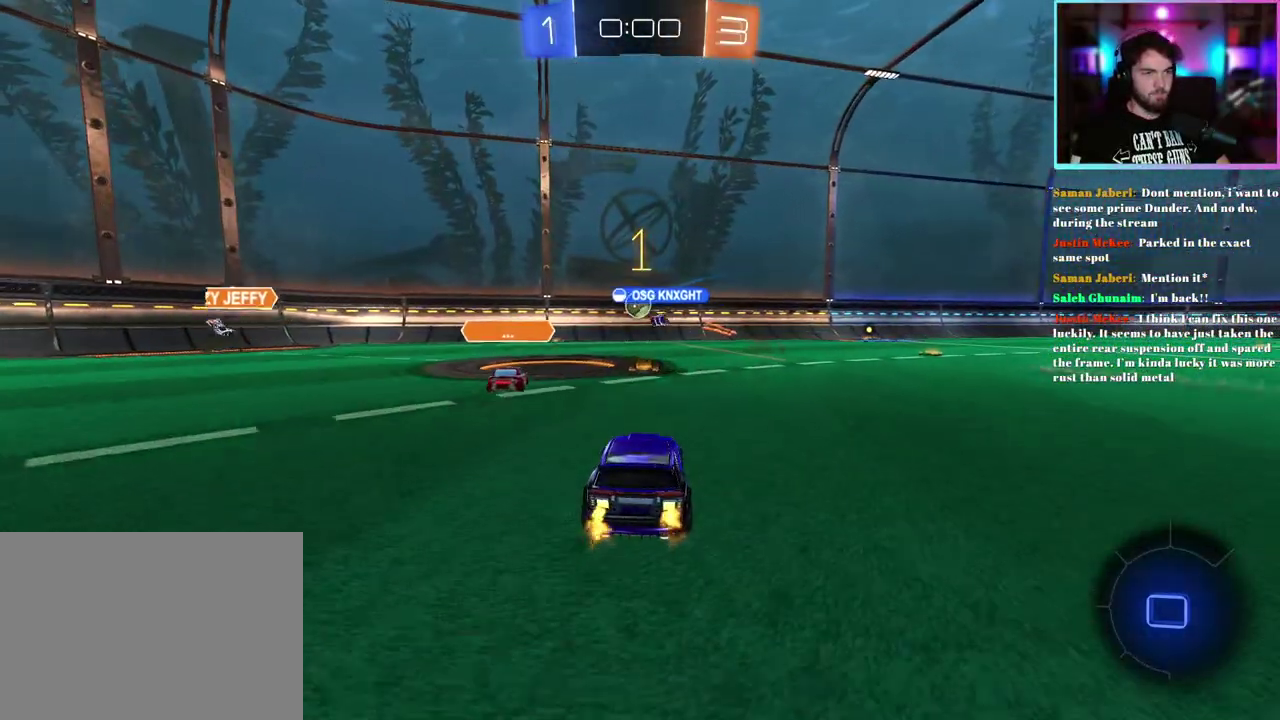
{"buttons": ["SQUARE", "R2"], "left_stick": "left", "events": [[383, "left_stick", "left"], [433, "SQUARE", "down"]]}
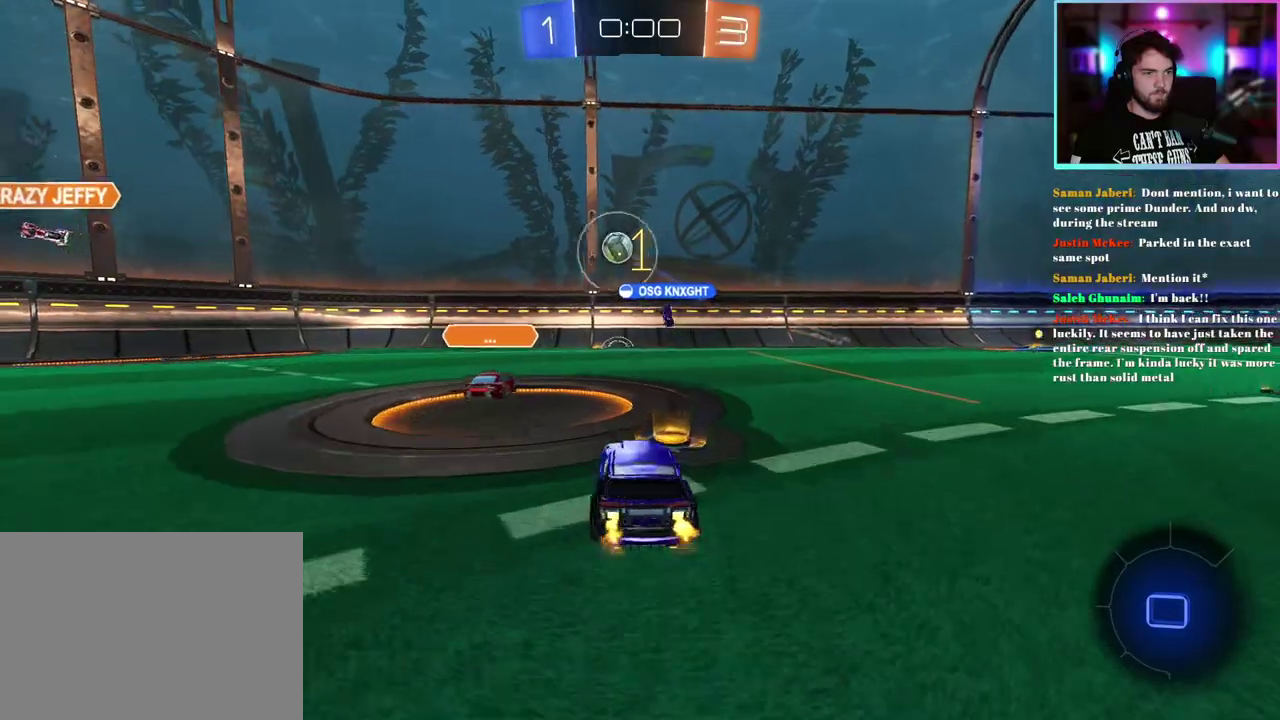
{"buttons": ["R2"], "left_stick": "down-right", "events": [[33, "SQUARE", "up"], [200, "left_stick", "center"], [450, "left_stick", "down-right"]]}
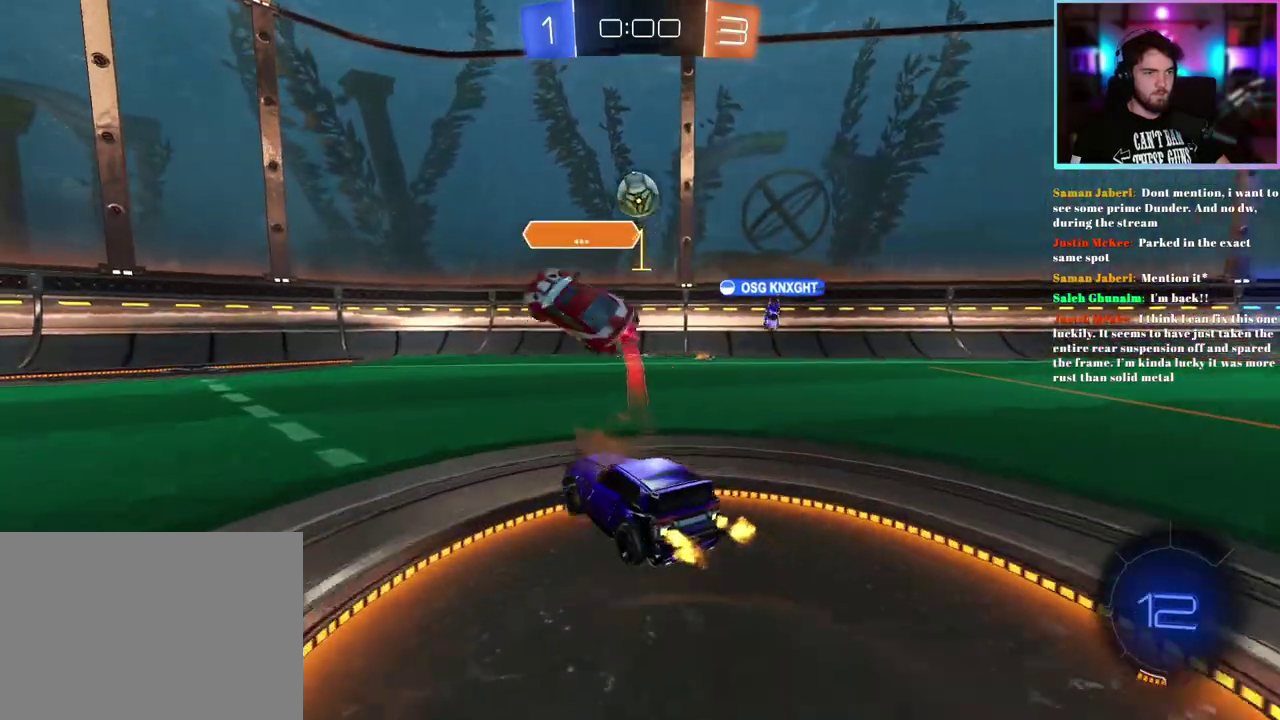
{"buttons": ["L1", "R1", "R2"], "left_stick": "down-right", "events": [[50, "left_stick", "down"], [100, "left_stick", "center"], [367, "left_stick", "down"], [400, "R1", "down"], [483, "L1", "down"], [483, "left_stick", "down-right"]]}
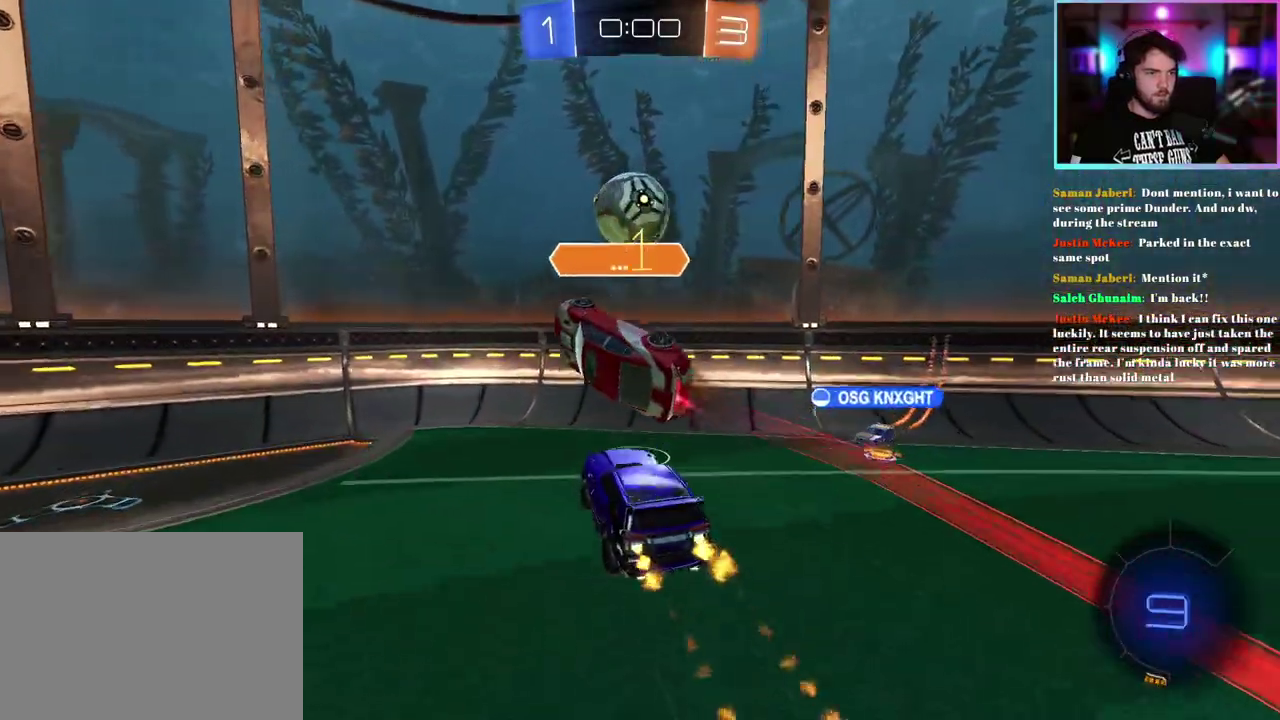
{"buttons": ["R2"], "left_stick": "left", "events": [[117, "L1", "up"], [117, "left_stick", "center"], [450, "left_stick", "left"], [467, "R1", "up"]]}
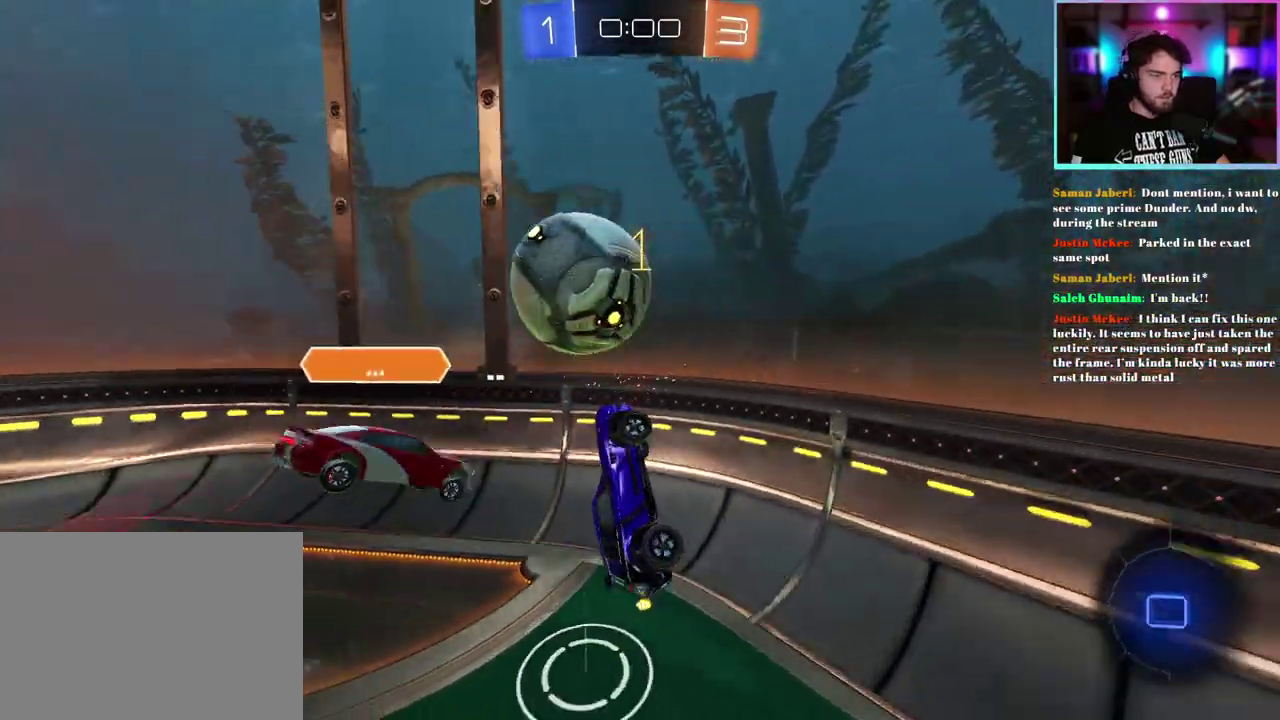
{"buttons": ["R2"], "left_stick": "left", "events": []}
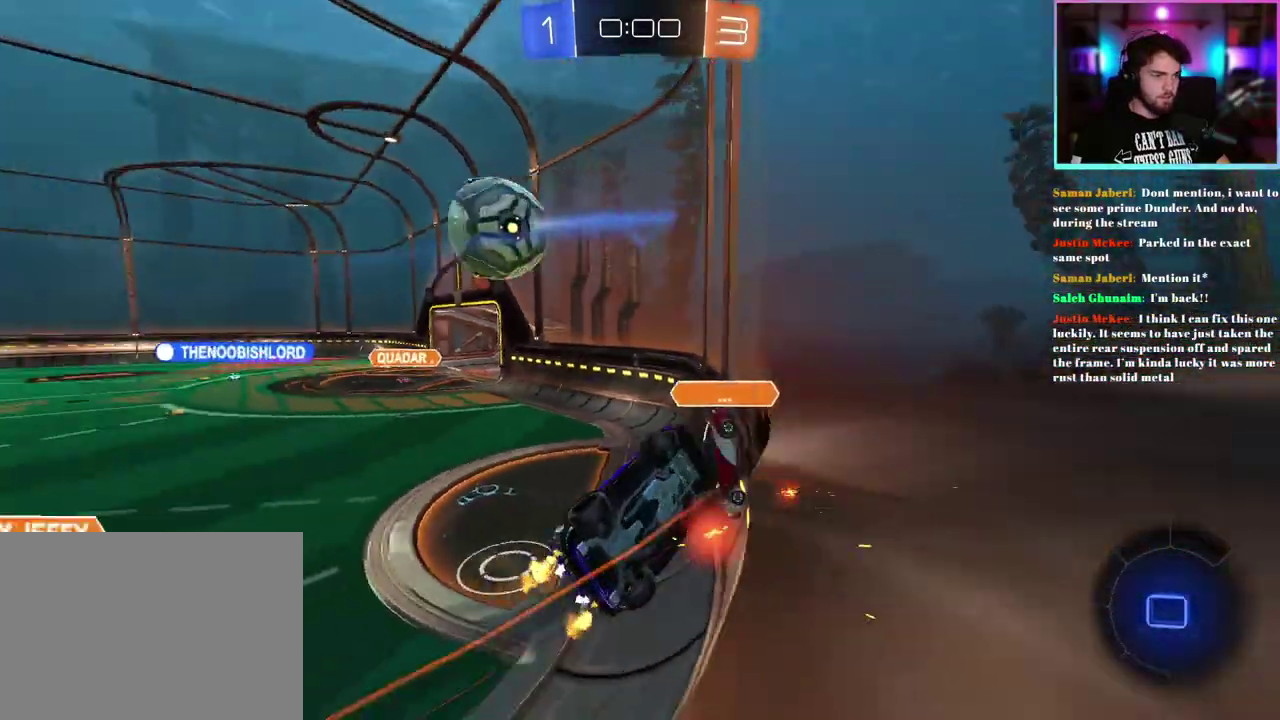
{"buttons": ["R2"], "left_stick": "left", "events": []}
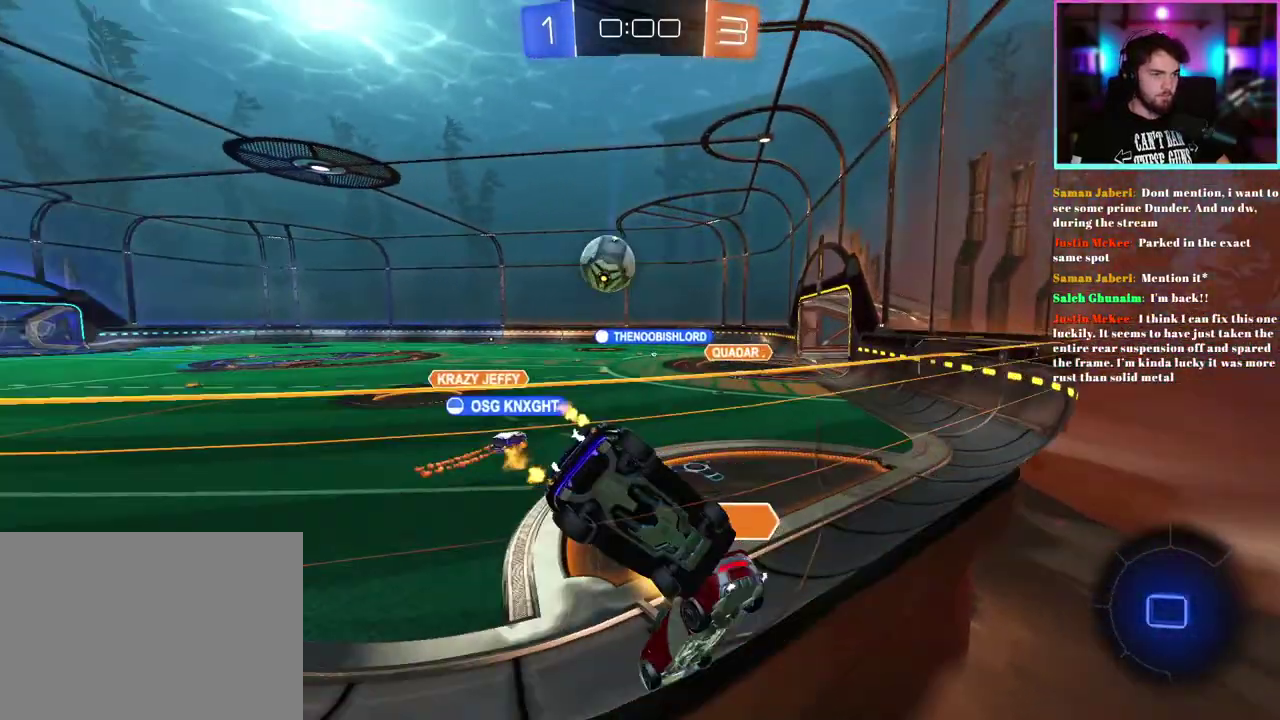
{"buttons": ["R2"], "left_stick": "center", "events": [[133, "left_stick", "center"], [200, "left_stick", "left"], [267, "left_stick", "center"]]}
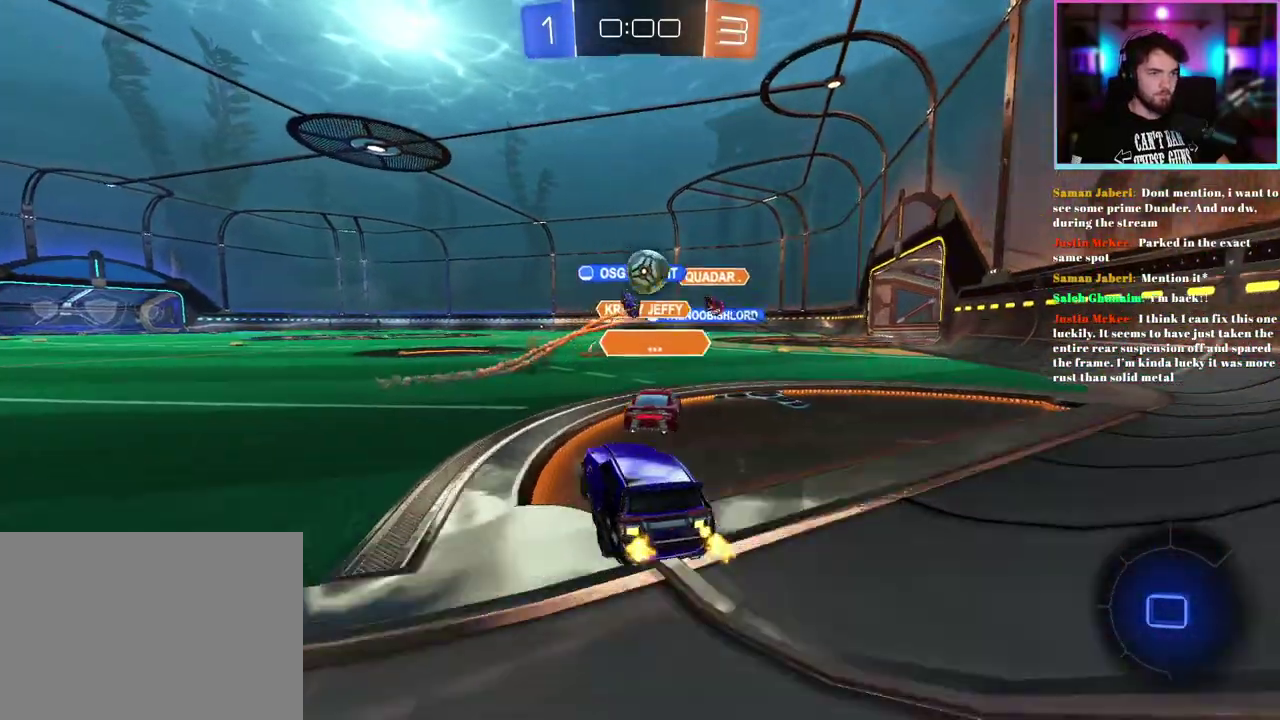
{"buttons": ["R2"], "left_stick": "right", "events": [[400, "left_stick", "right"]]}
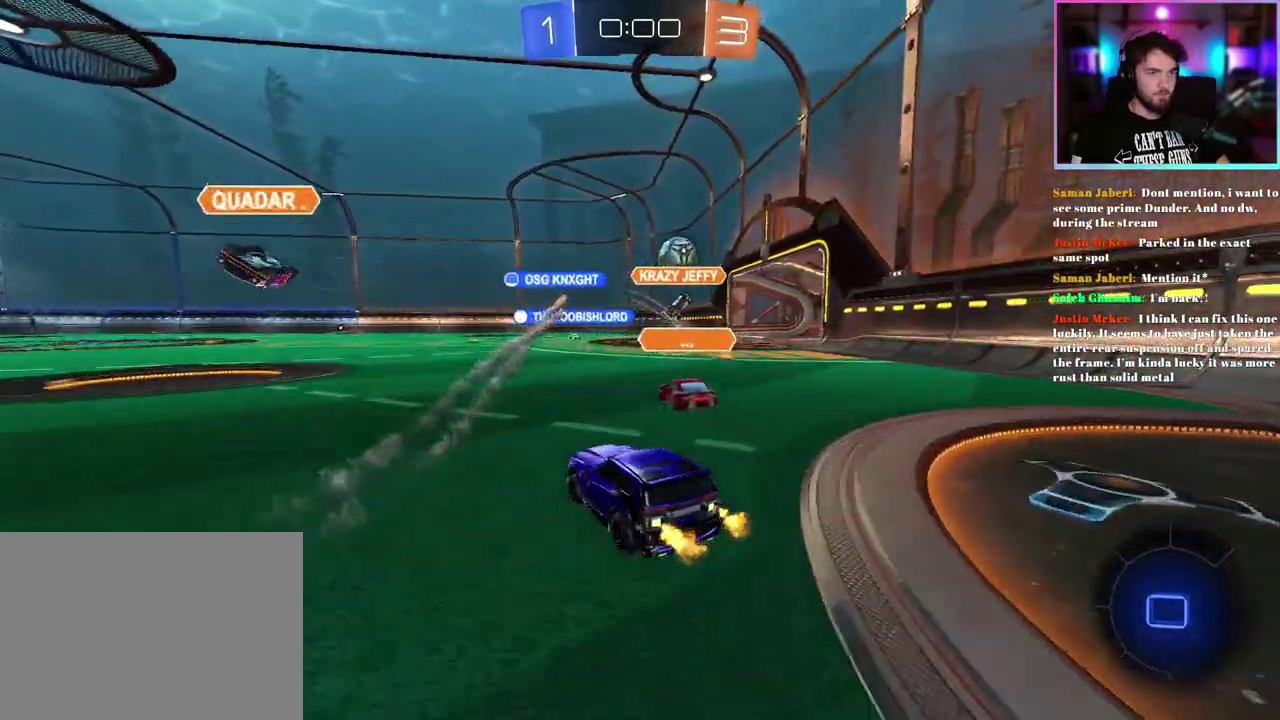
{"buttons": ["R2"], "left_stick": "center", "events": [[67, "left_stick", "center"]]}
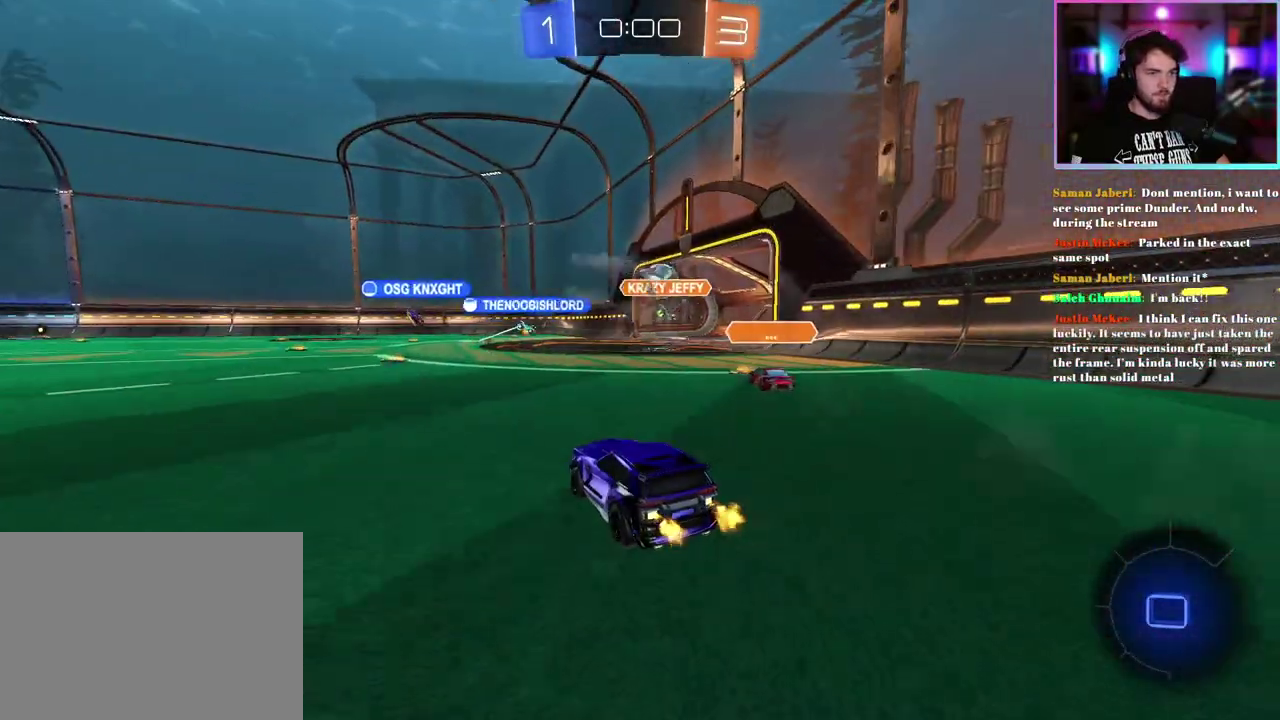
{"buttons": ["R2"], "left_stick": "center", "events": [[67, "left_stick", "right"], [183, "left_stick", "center"]]}
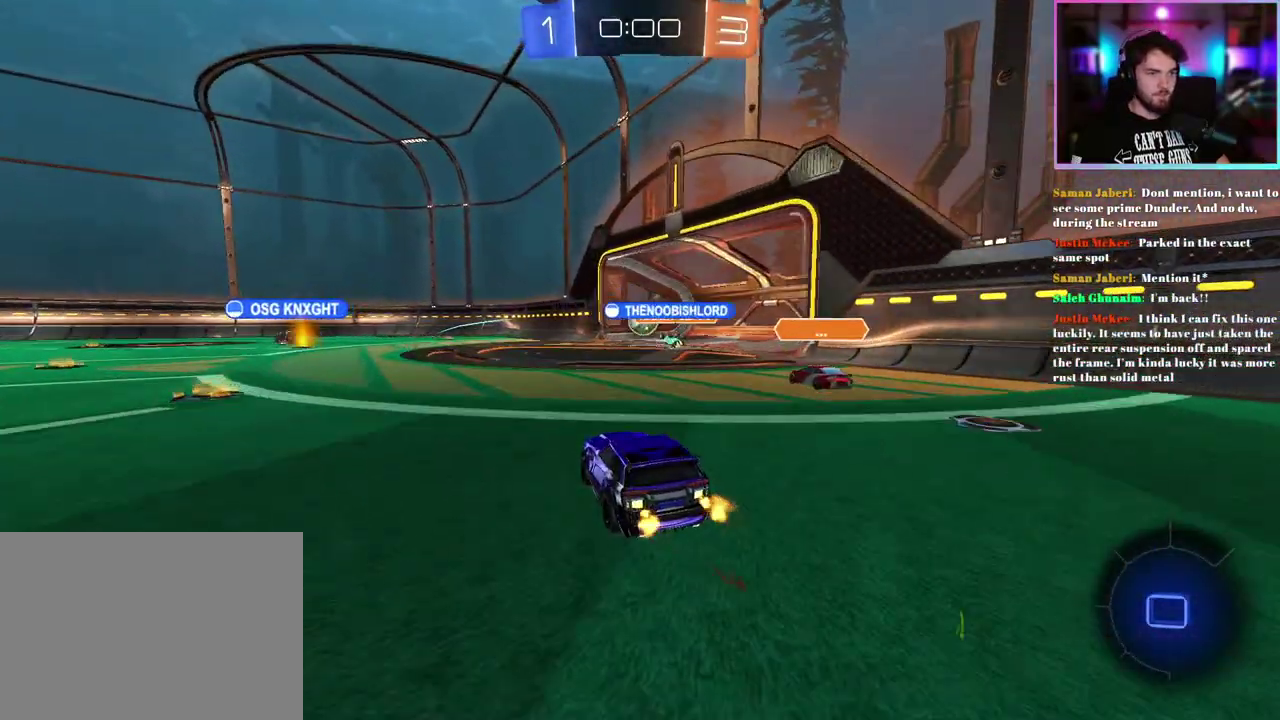
{"buttons": ["R2"], "left_stick": "center", "events": []}
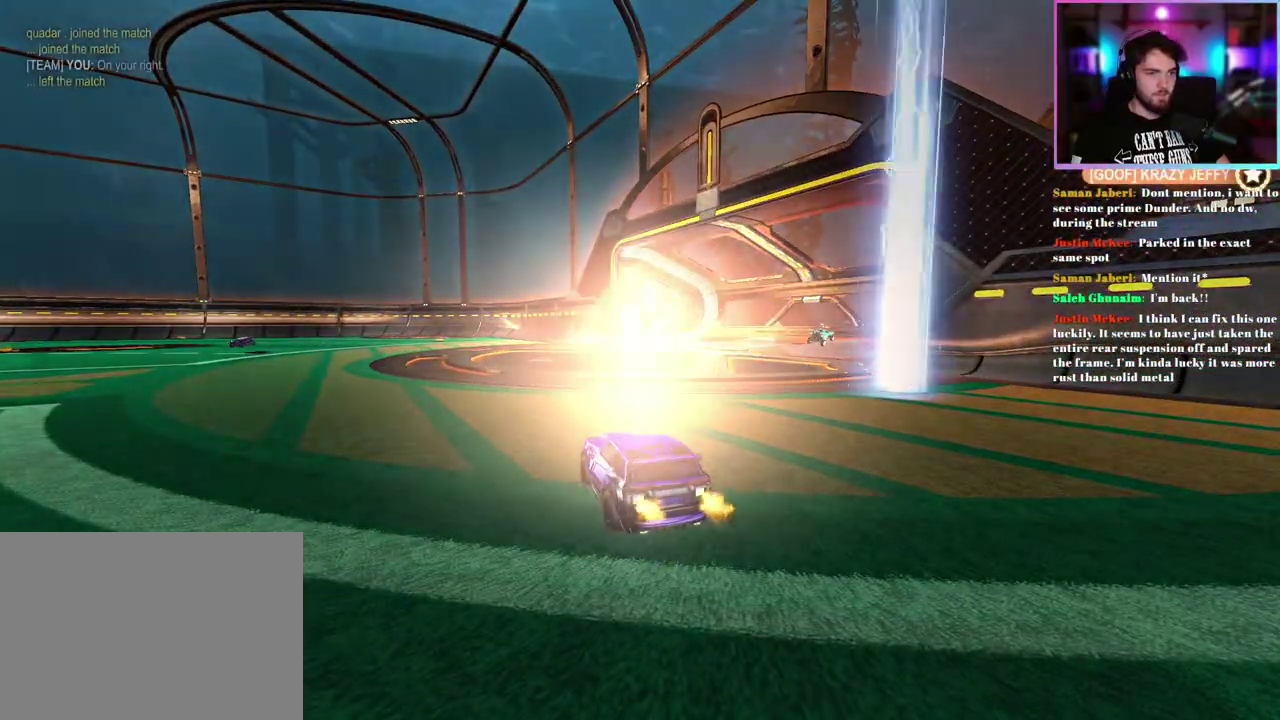
{"buttons": ["DPAD_UP"], "left_stick": "center", "events": [[233, "R2", "up"], [333, "DPAD_UP", "down"], [433, "DPAD_UP", "up"], [500, "DPAD_UP", "down"]]}
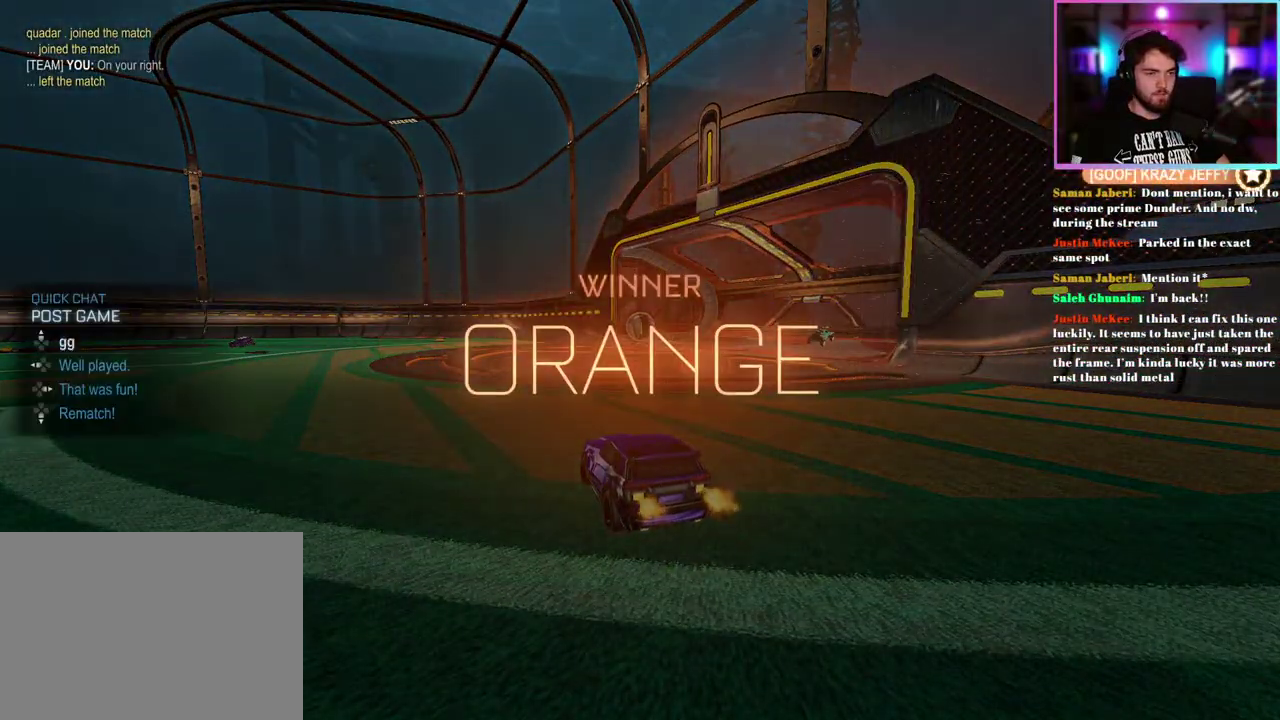
{"buttons": [], "left_stick": "center", "events": [[100, "DPAD_UP", "up"], [233, "TRIANGLE", "down"], [367, "TRIANGLE", "up"]]}